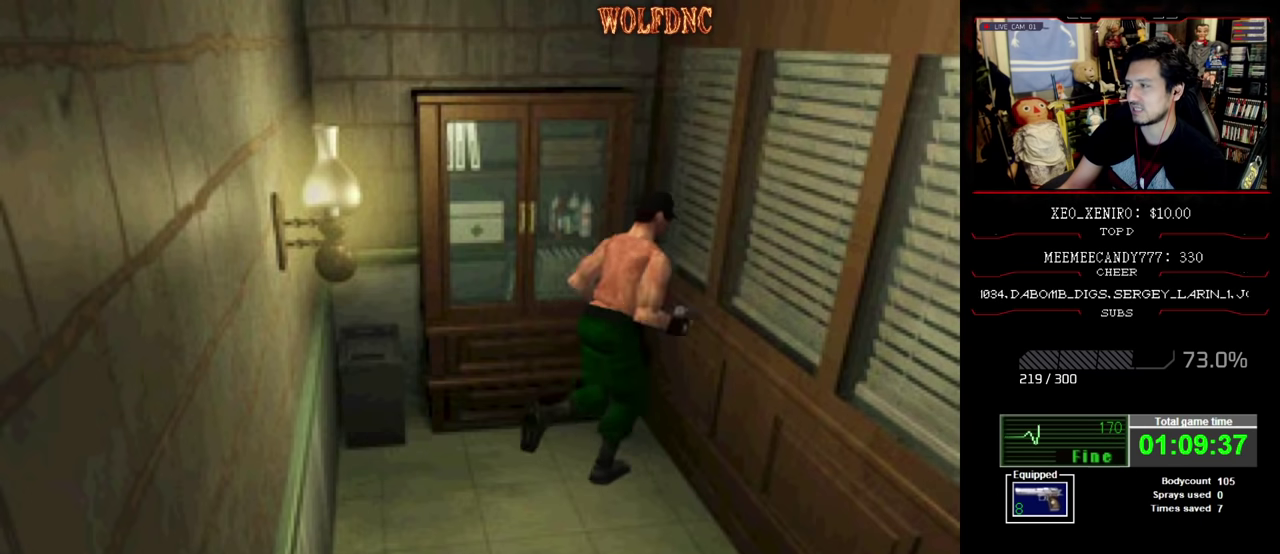
Gameplay with a controller (PlayStation layout); each line is a JSON object with the inputs held at the frame after it. "events" lists button and stick changes between this image and that frame as [ms after this image, input, new state], when the widget could be followed in between. Not read: L3 R3.
{"buttons": ["CROSS", "SQUARE", "DPAD_UP"], "events": [[16, "DPAD_UP", "up"], [100, "CROSS", "up"], [150, "CROSS", "down"], [250, "DPAD_UP", "down"], [433, "CROSS", "up"], [433, "DPAD_LEFT", "up"], [483, "CROSS", "down"]]}
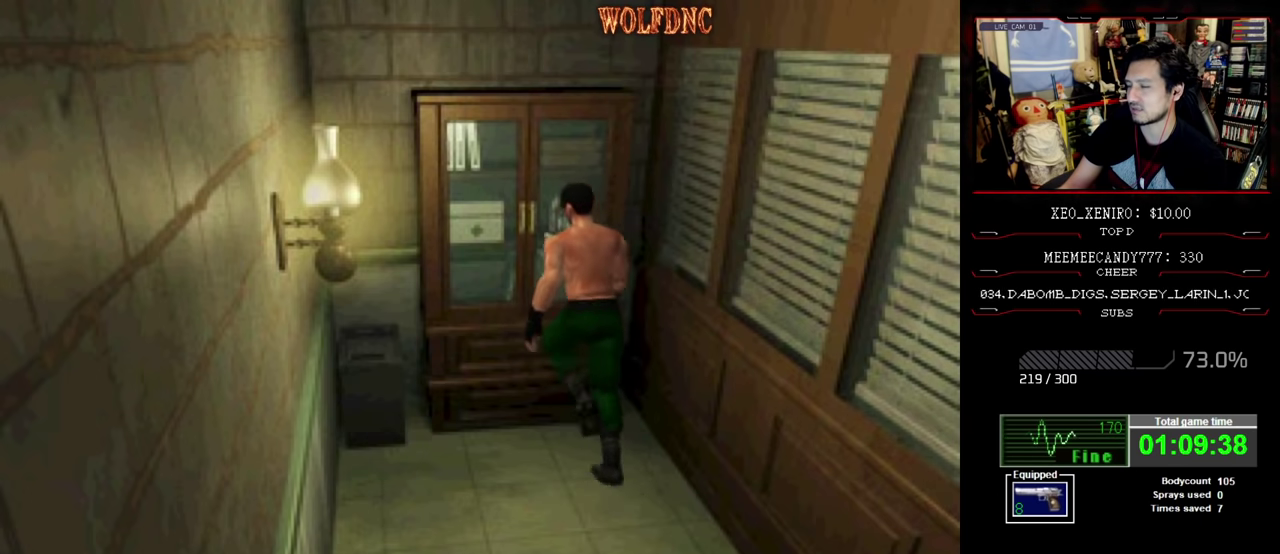
{"buttons": ["SQUARE", "DPAD_UP", "DPAD_LEFT"], "events": [[66, "CROSS", "up"], [116, "CROSS", "down"], [166, "DPAD_LEFT", "down"], [216, "CROSS", "up"], [266, "CROSS", "down"], [500, "CROSS", "up"]]}
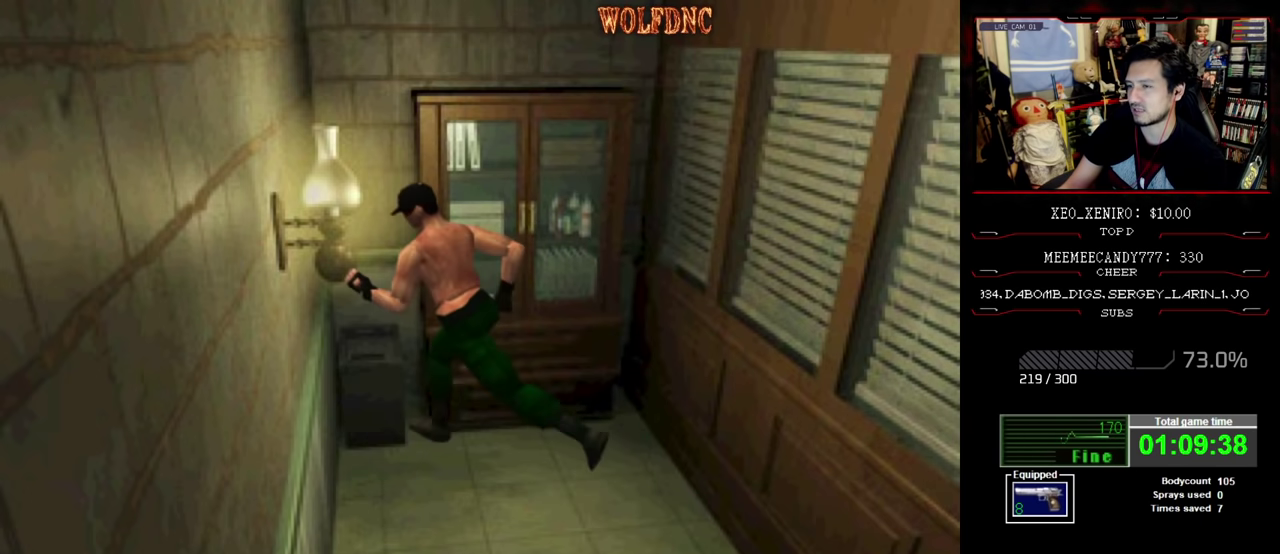
{"buttons": ["CROSS", "SQUARE", "DPAD_UP", "DPAD_LEFT"], "events": [[50, "CROSS", "down"], [100, "DPAD_UP", "up"], [233, "DPAD_UP", "down"], [366, "CROSS", "up"], [416, "CROSS", "down"]]}
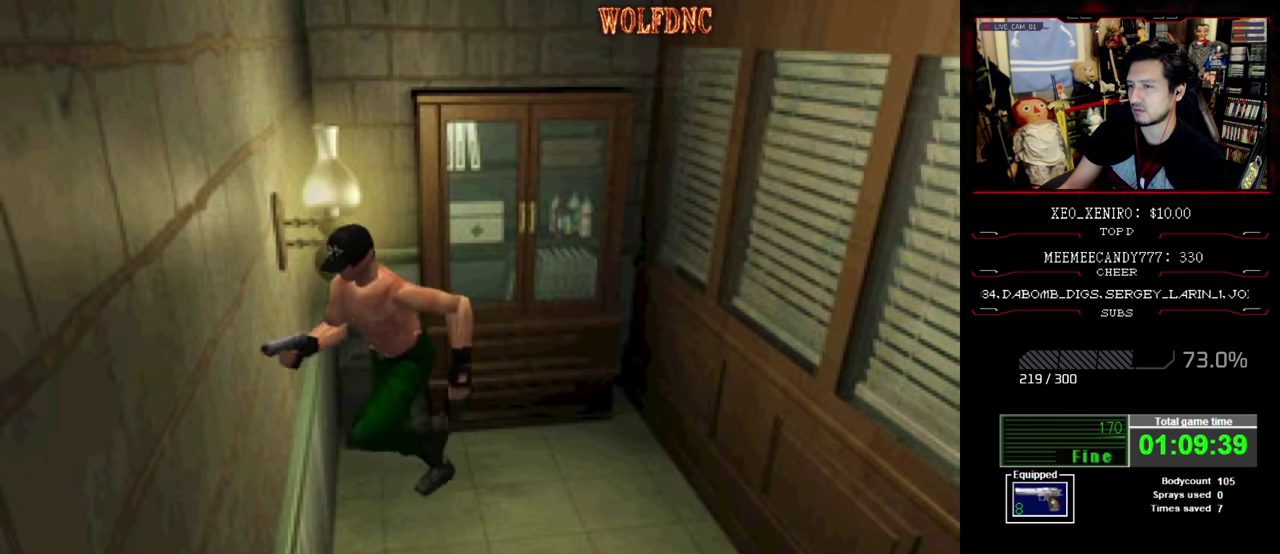
{"buttons": ["CROSS", "SQUARE", "DPAD_UP"], "events": [[383, "CROSS", "up"], [433, "CROSS", "down"], [433, "DPAD_LEFT", "up"]]}
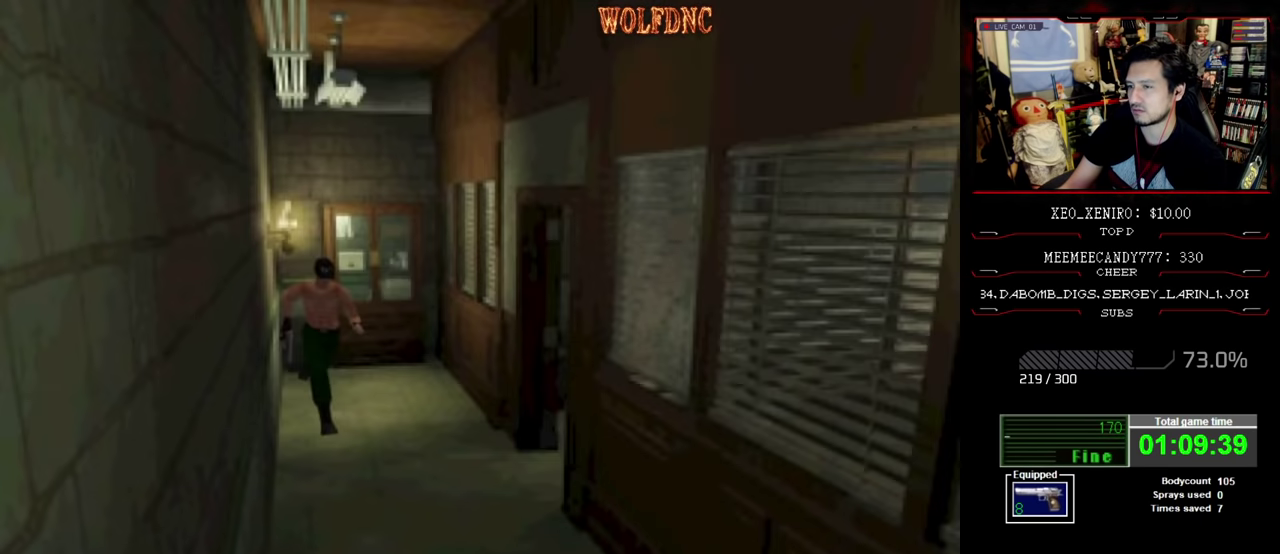
{"buttons": ["CROSS", "SQUARE", "DPAD_UP"], "events": [[33, "CROSS", "up"], [83, "CROSS", "down"], [166, "CROSS", "up"], [216, "CROSS", "down"]]}
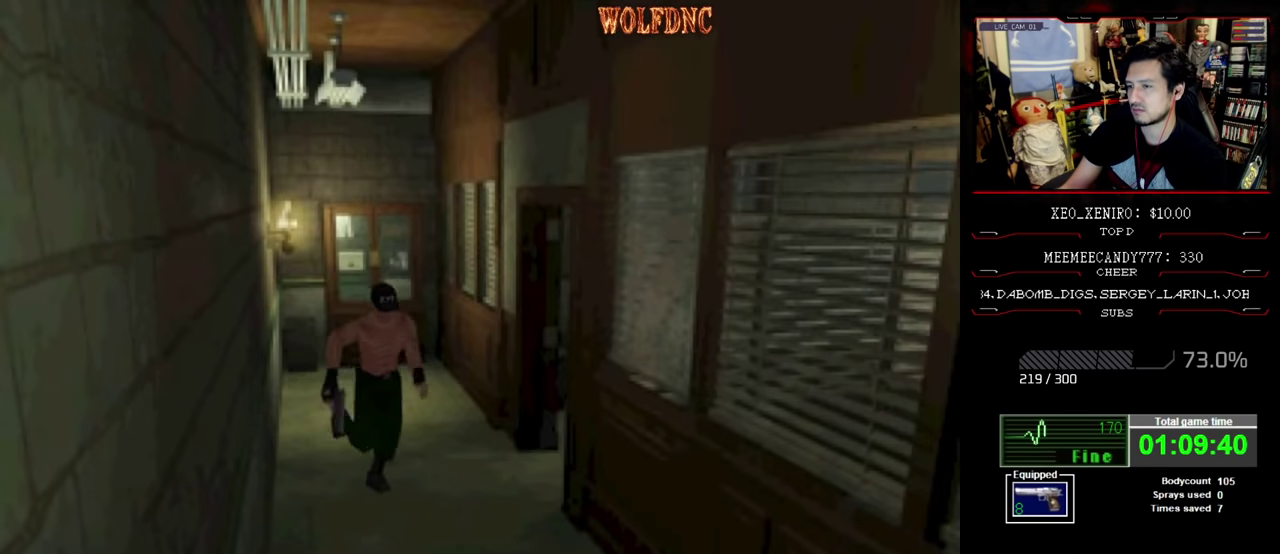
{"buttons": ["SQUARE", "DPAD_UP"], "events": [[50, "DPAD_RIGHT", "down"], [133, "DPAD_RIGHT", "up"], [466, "CROSS", "up"]]}
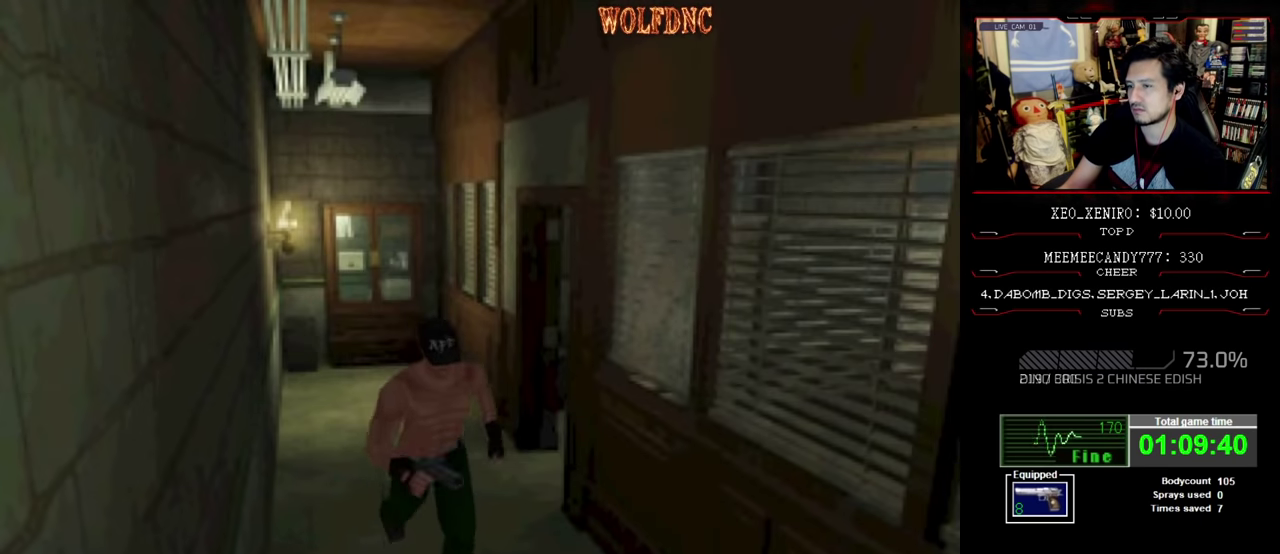
{"buttons": ["SQUARE", "DPAD_UP"], "events": [[16, "CROSS", "down"], [100, "CROSS", "up"], [150, "CROSS", "down"], [250, "CROSS", "up"]]}
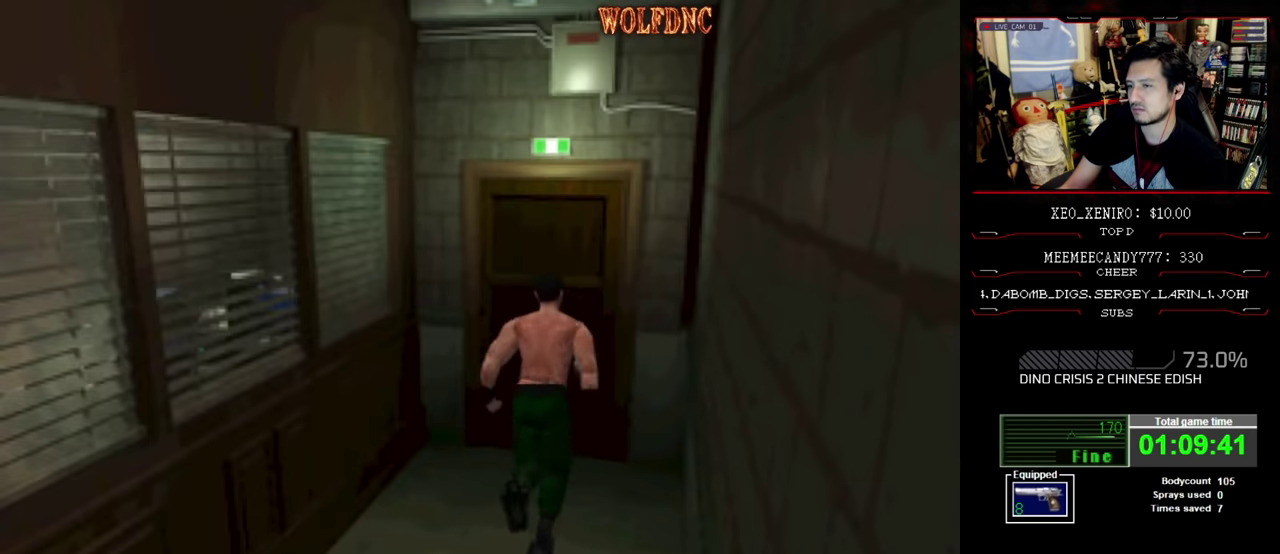
{"buttons": [], "events": [[166, "CROSS", "down"], [267, "CROSS", "up"], [350, "CROSS", "down"], [400, "CROSS", "up"], [450, "SQUARE", "up"], [500, "DPAD_UP", "up"]]}
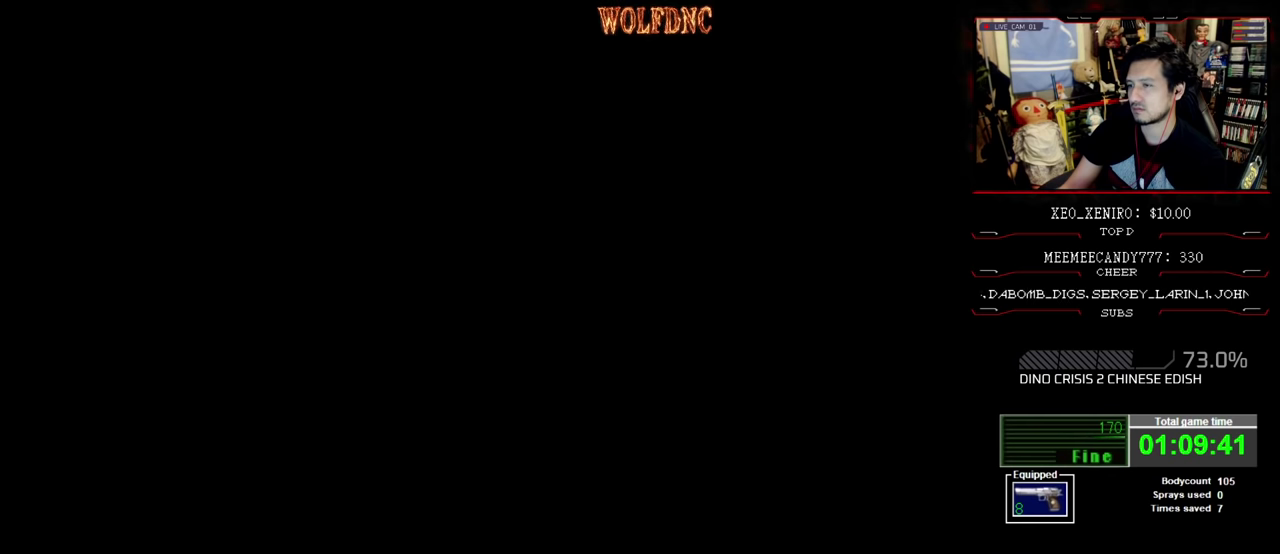
{"buttons": [], "events": []}
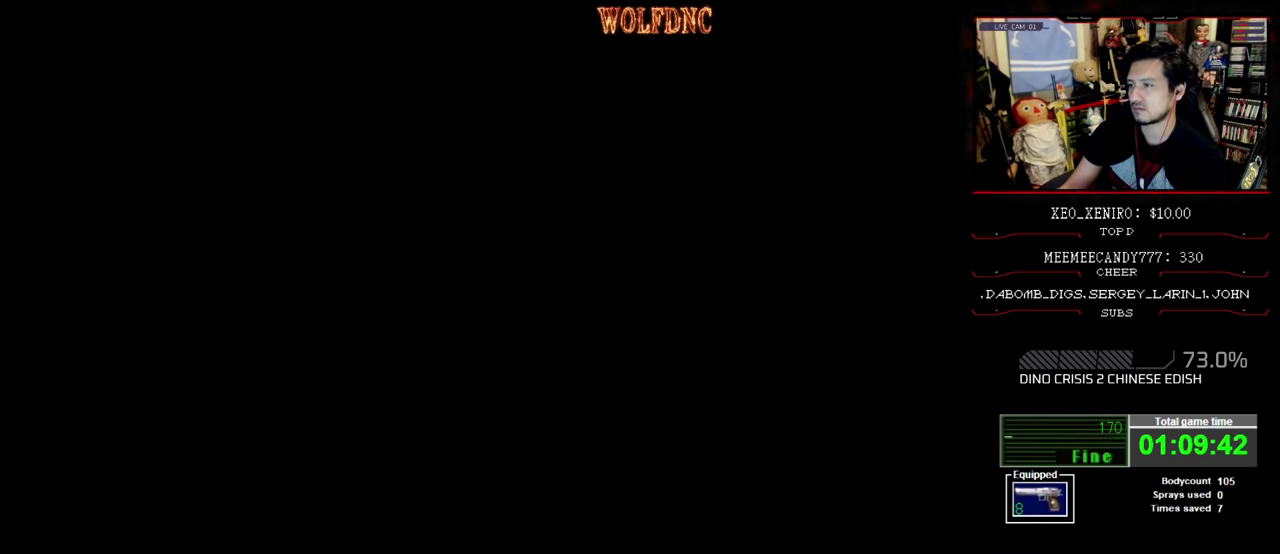
{"buttons": [], "events": []}
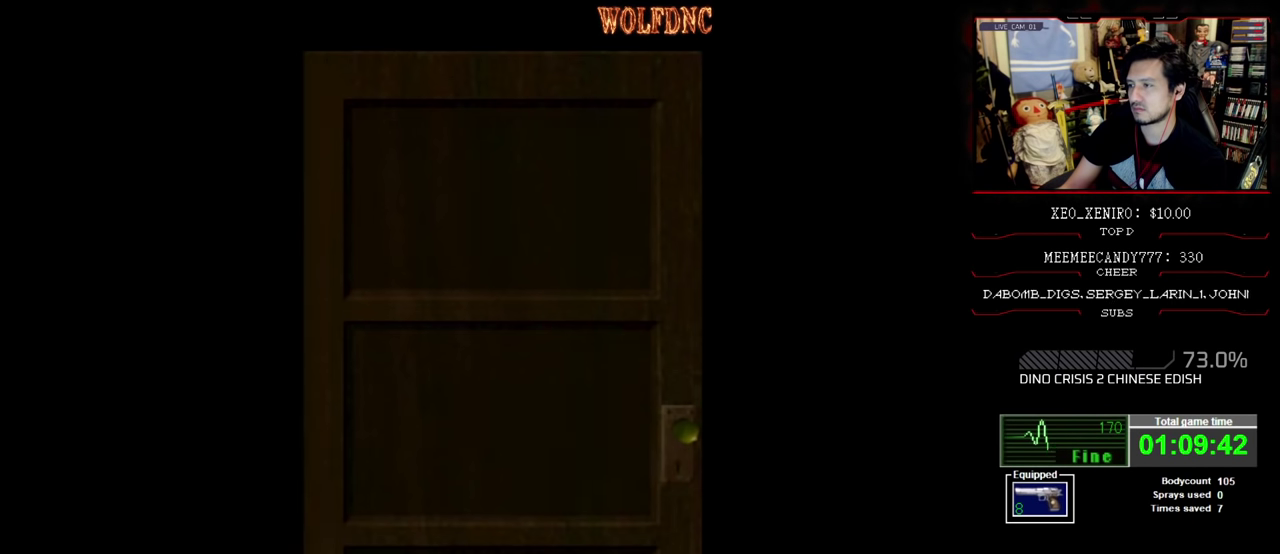
{"buttons": [], "events": []}
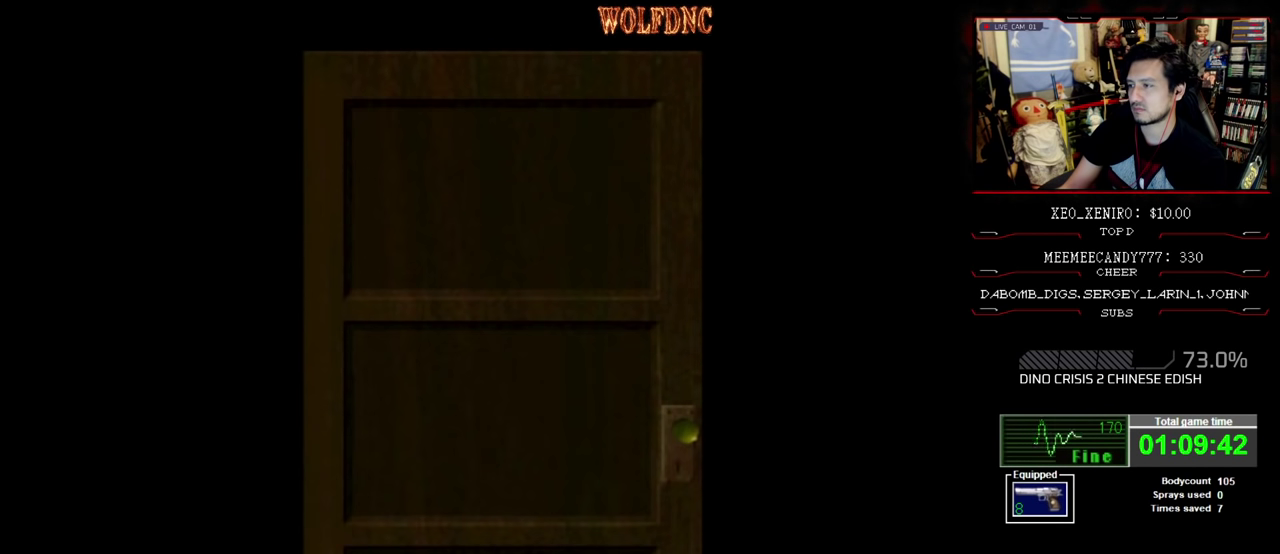
{"buttons": [], "events": []}
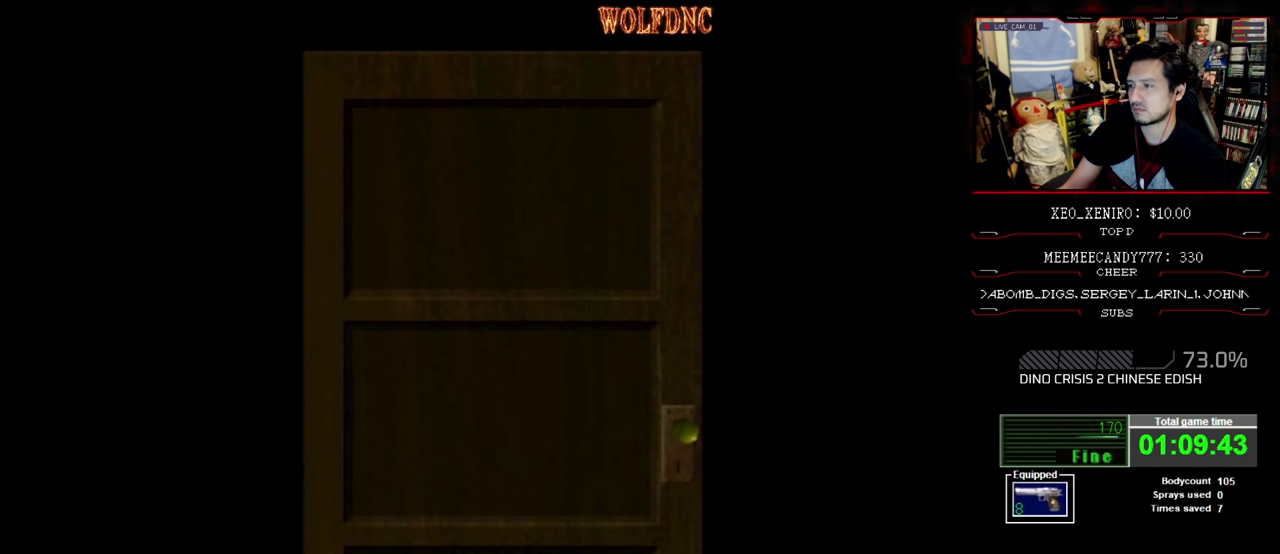
{"buttons": ["CROSS"], "events": [[334, "CROSS", "down"]]}
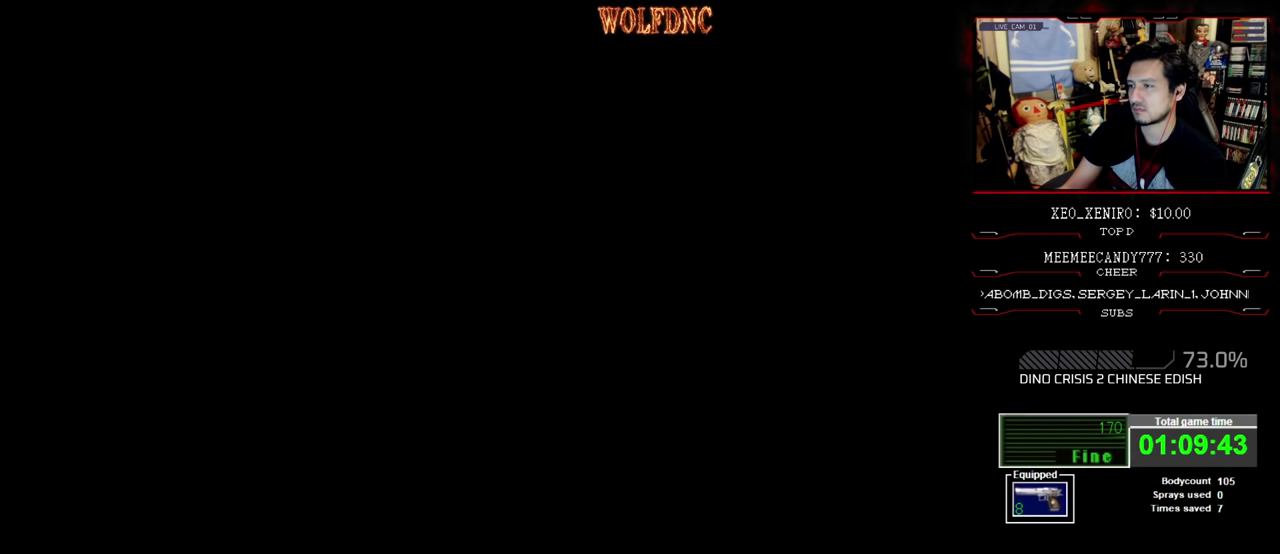
{"buttons": [], "events": [[84, "CROSS", "up"], [300, "CIRCLE", "down"], [434, "CIRCLE", "up"]]}
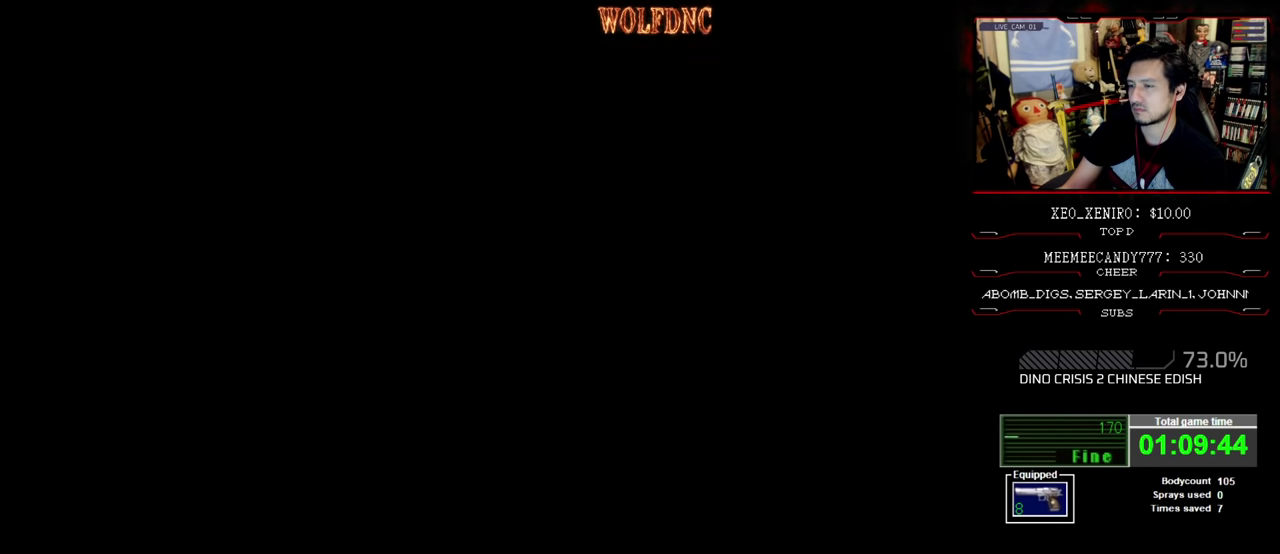
{"buttons": ["DPAD_DOWN"], "events": [[417, "DPAD_DOWN", "down"]]}
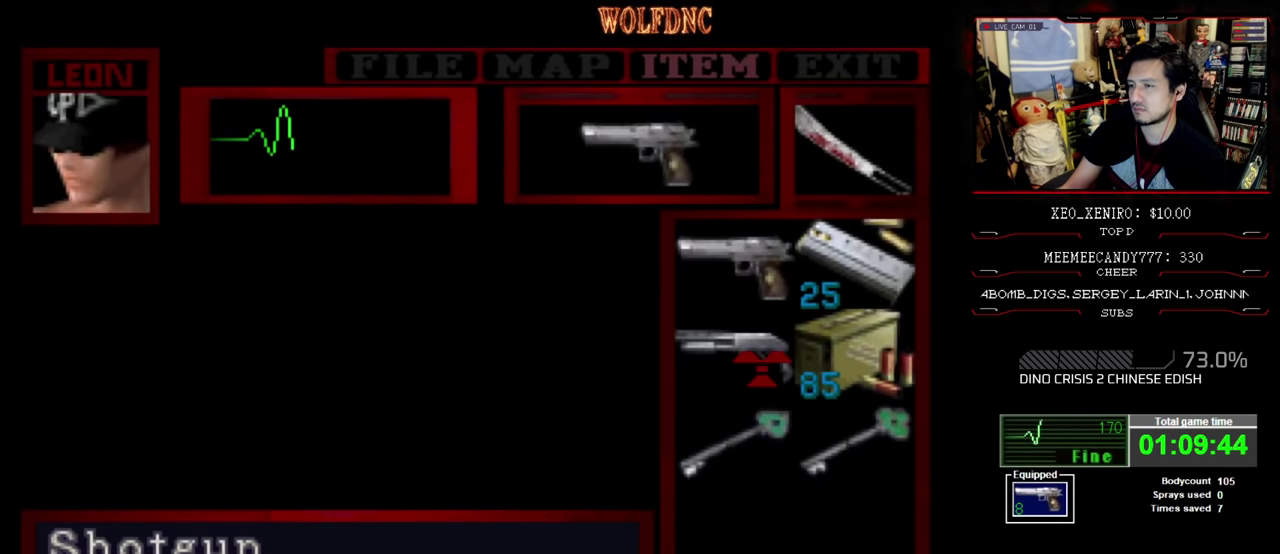
{"buttons": [], "events": [[50, "DPAD_DOWN", "up"], [67, "CROSS", "down"], [167, "CROSS", "up"], [217, "CROSS", "down"], [300, "CROSS", "up"]]}
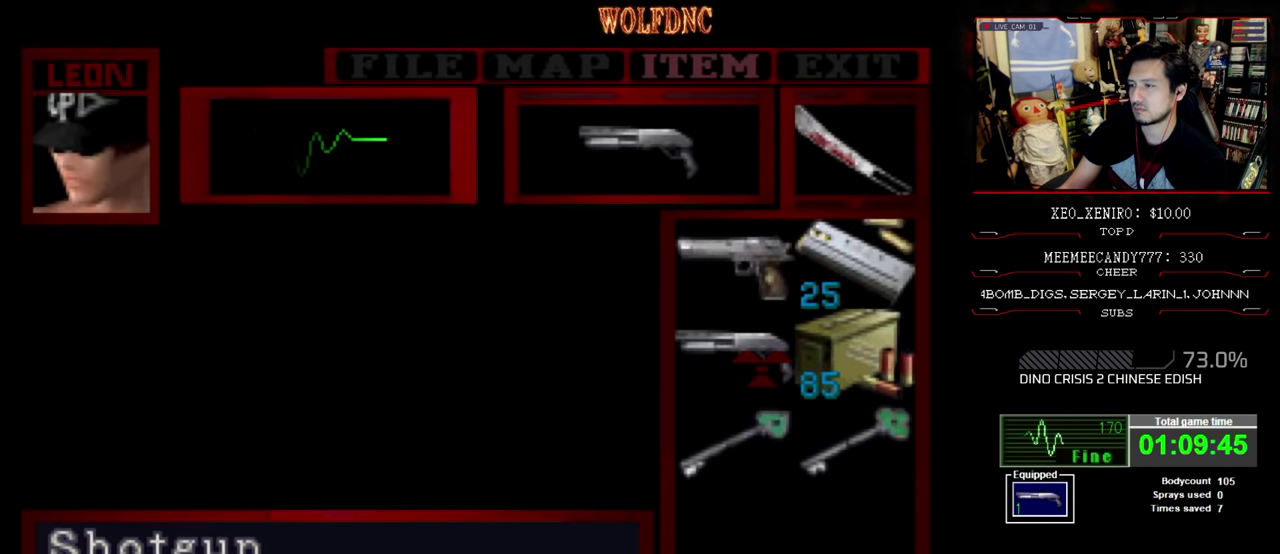
{"buttons": ["SQUARE"], "events": [[434, "SQUARE", "down"]]}
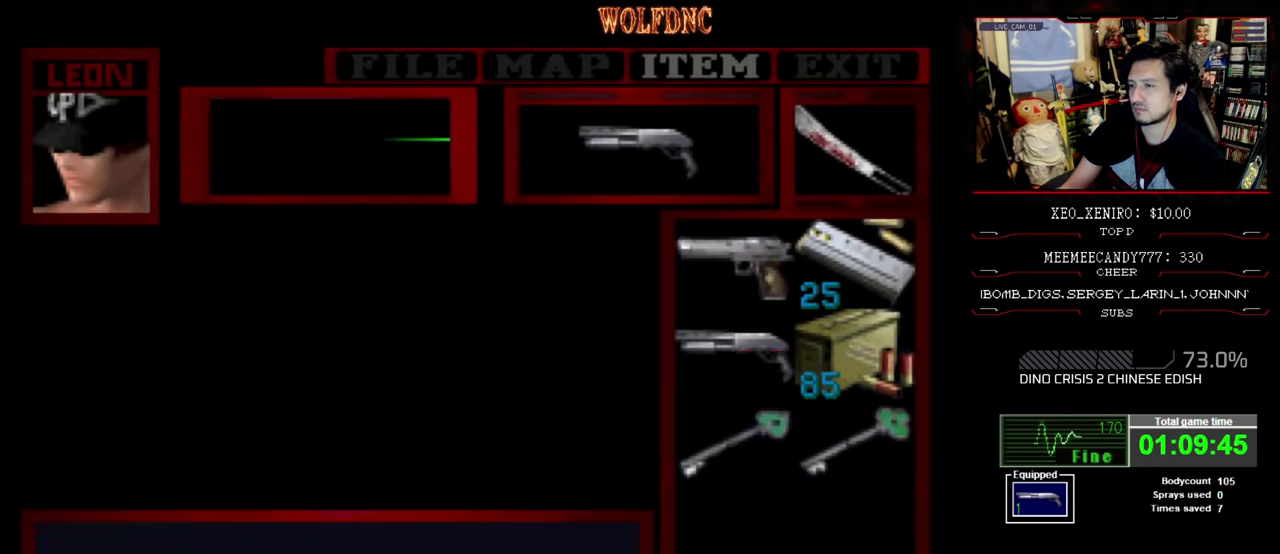
{"buttons": ["DPAD_LEFT"], "events": [[50, "SQUARE", "up"], [100, "DPAD_LEFT", "down"], [100, "SQUARE", "down"], [184, "SQUARE", "up"]]}
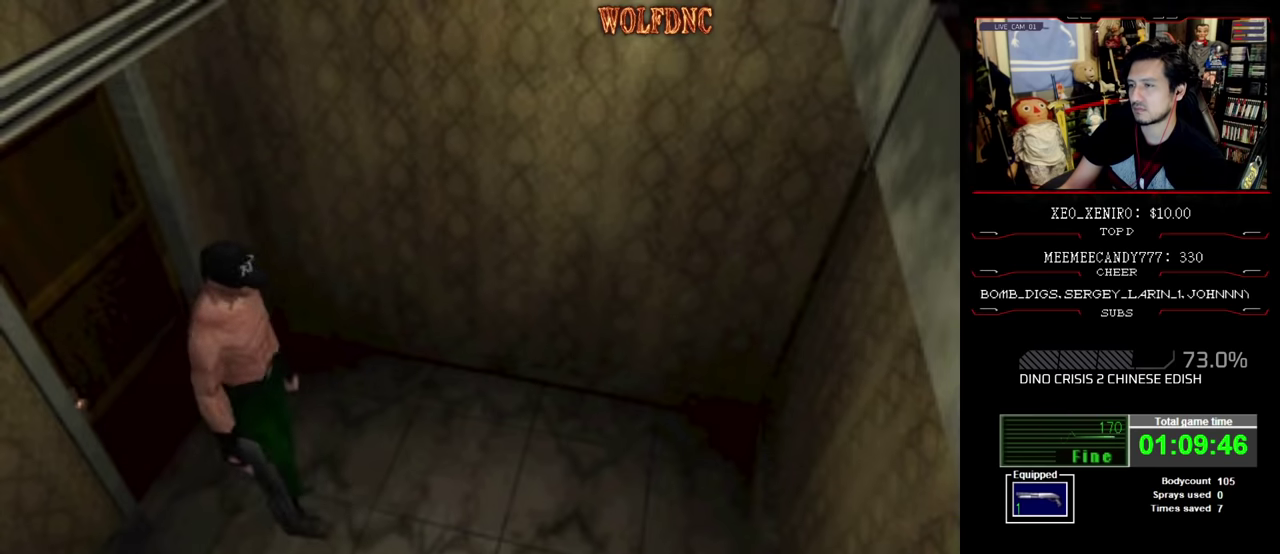
{"buttons": ["DPAD_LEFT"], "events": []}
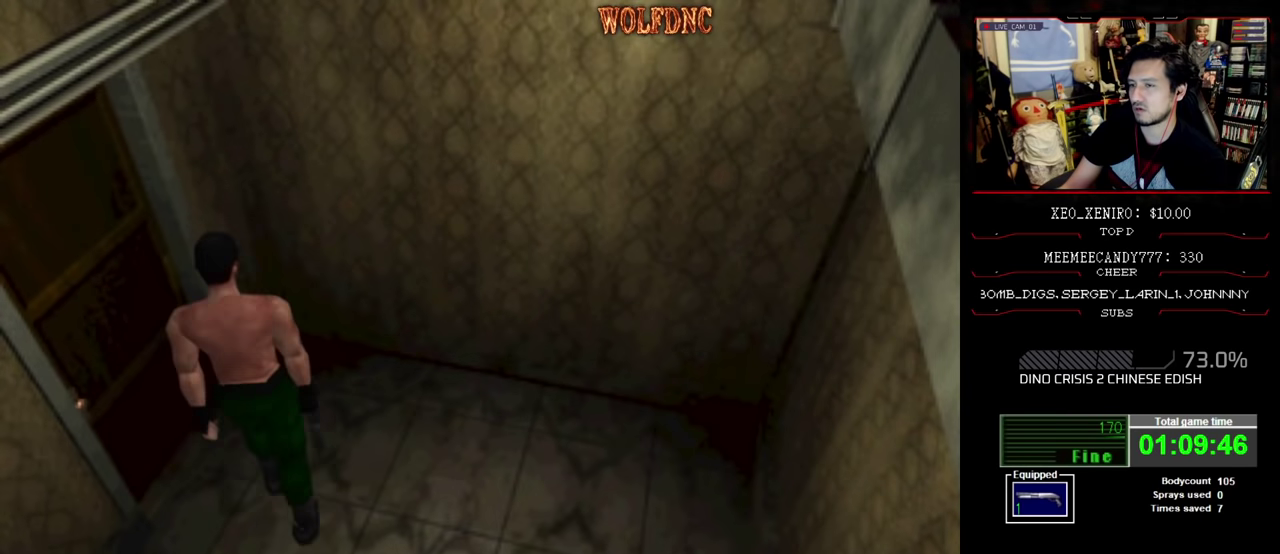
{"buttons": [], "events": [[117, "CROSS", "down"], [117, "DPAD_UP", "down"], [167, "CROSS", "up"], [267, "CROSS", "down"], [317, "CROSS", "up"], [367, "DPAD_LEFT", "up"], [367, "DPAD_UP", "up"], [400, "CROSS", "down"], [450, "CROSS", "up"]]}
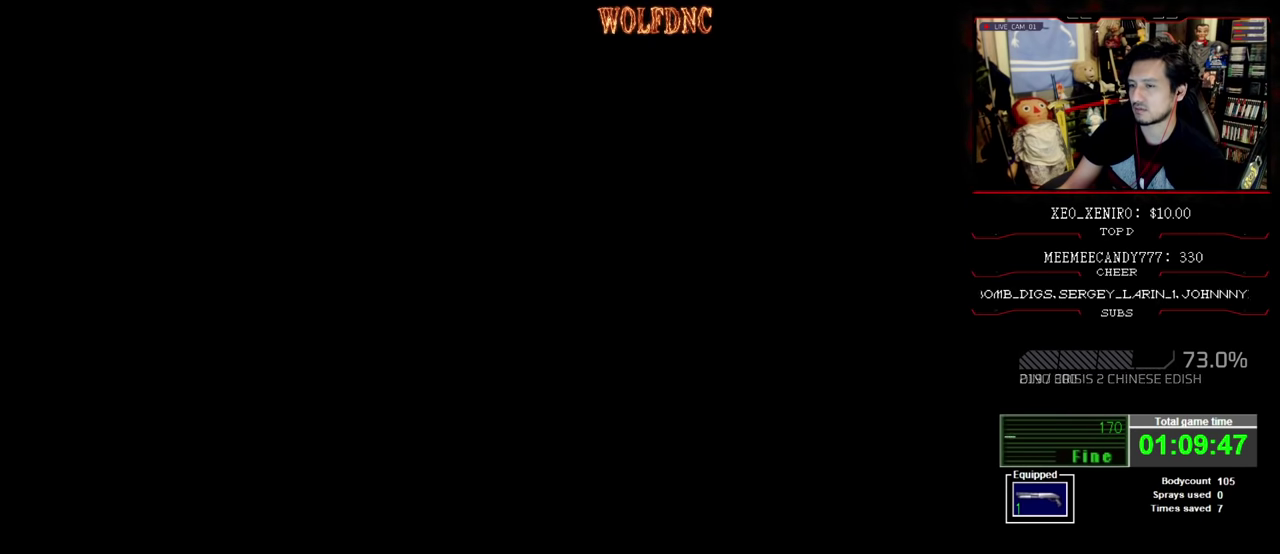
{"buttons": [], "events": []}
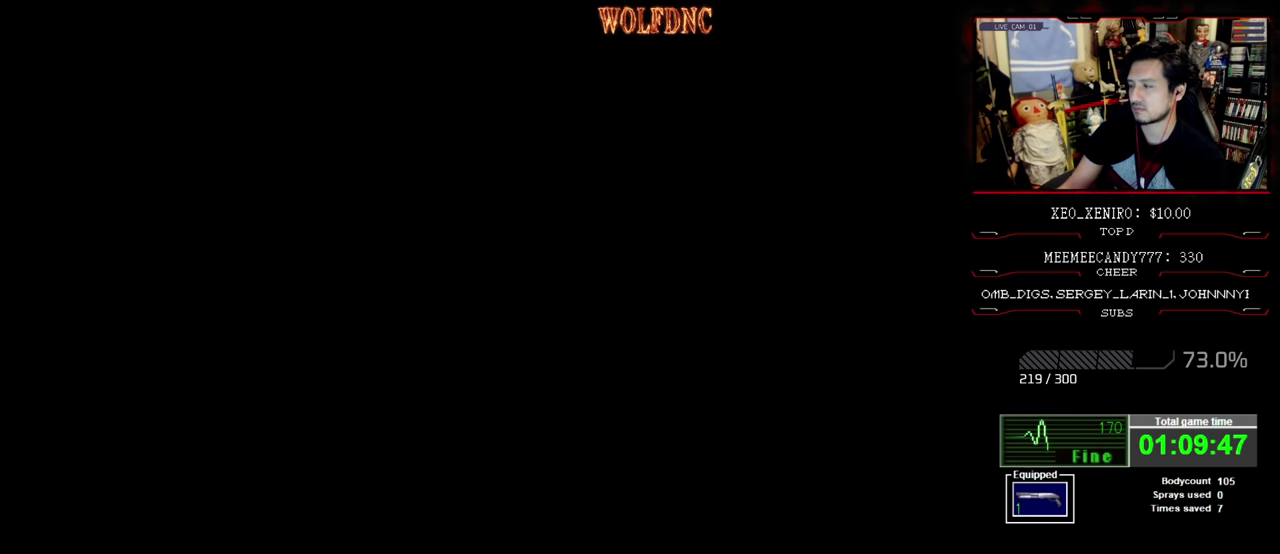
{"buttons": [], "events": []}
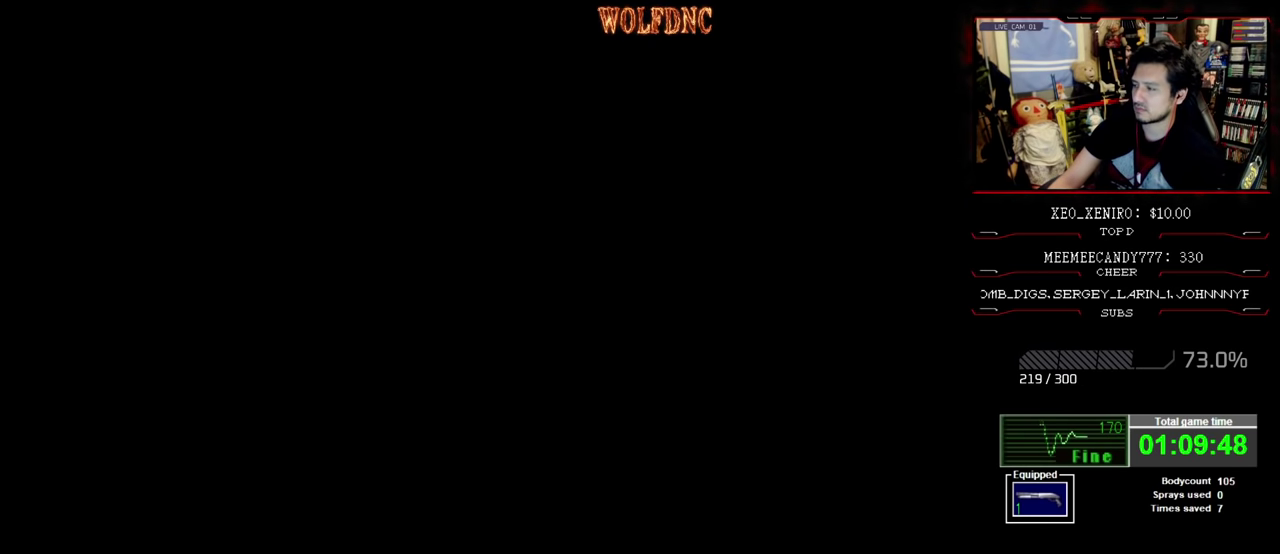
{"buttons": [], "events": []}
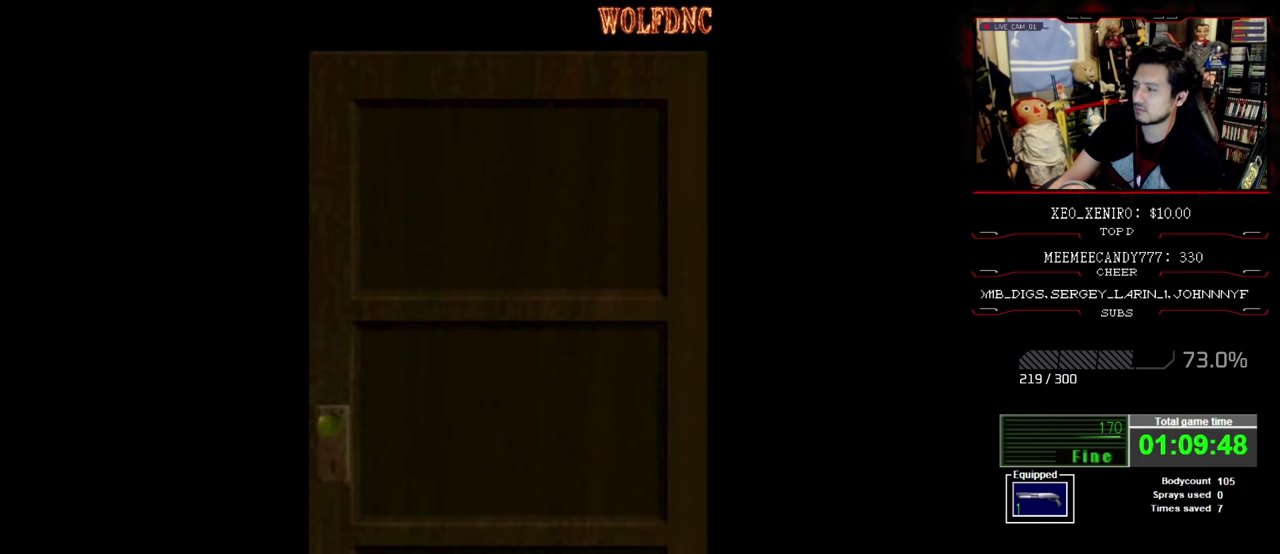
{"buttons": [], "events": []}
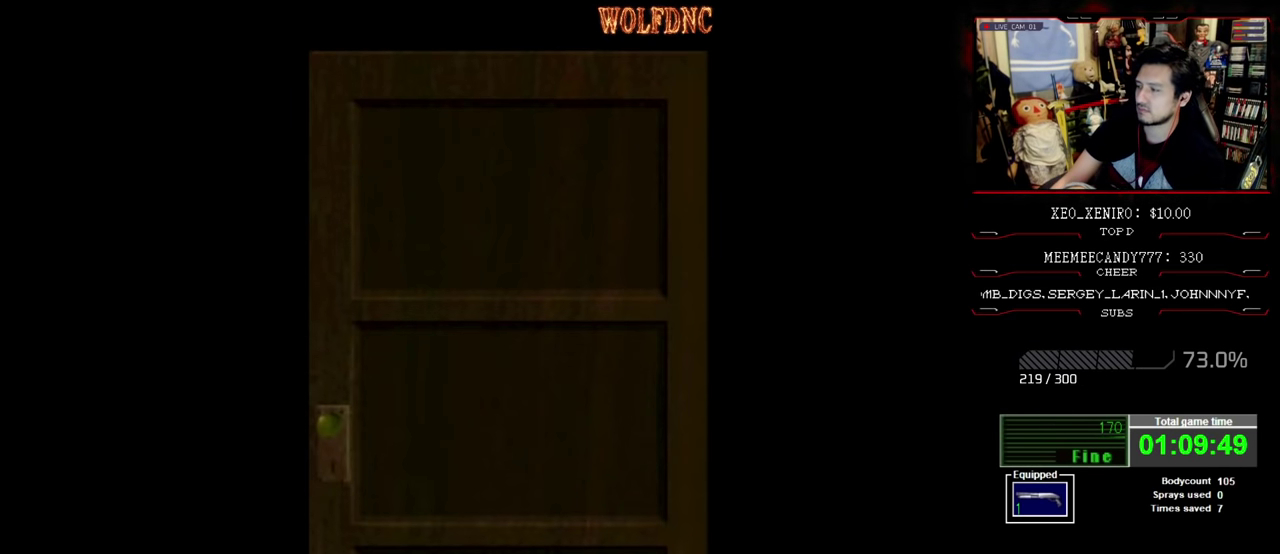
{"buttons": ["CROSS"], "events": [[434, "CROSS", "down"]]}